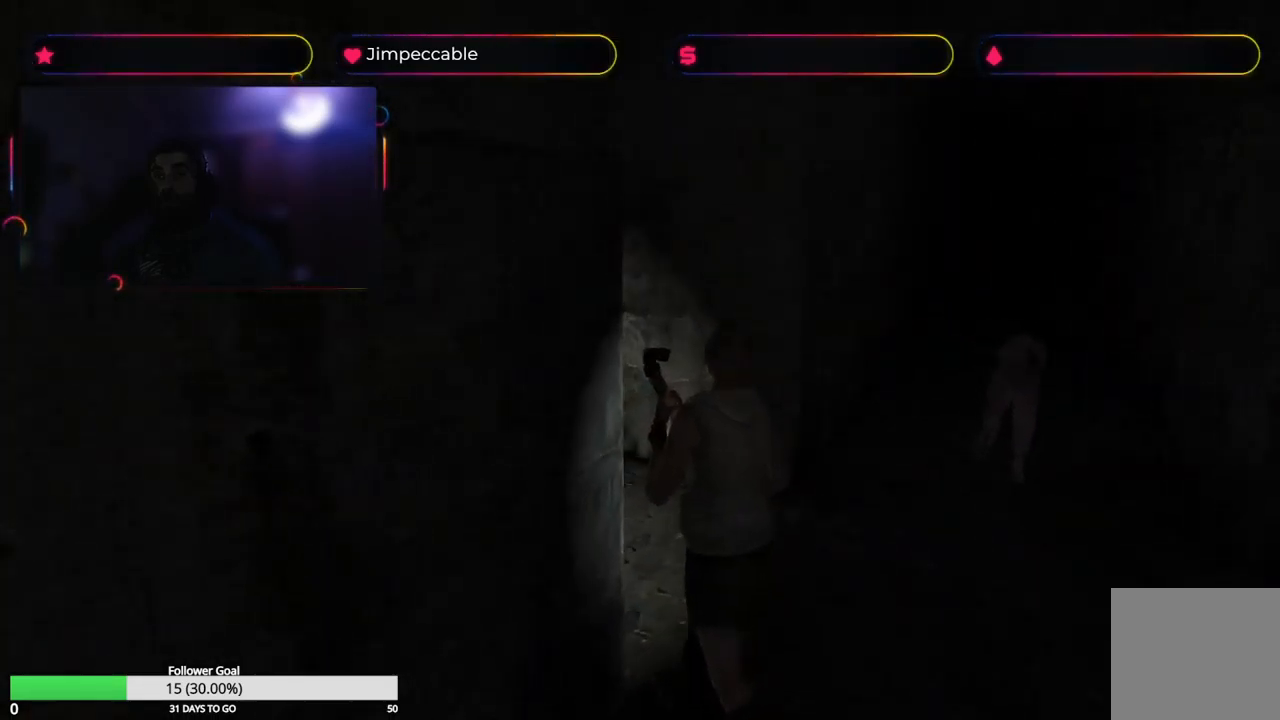
Gameplay with a controller (Xbox layout); each line is a JSON object with the inputs held at the frame after it. "events" lists button and stick changes between this image and that frame as [ms after this image, input, new state], when the widget could be followed in between.
{"buttons": ["X"], "left_stick": "up", "right_stick": "center", "events": []}
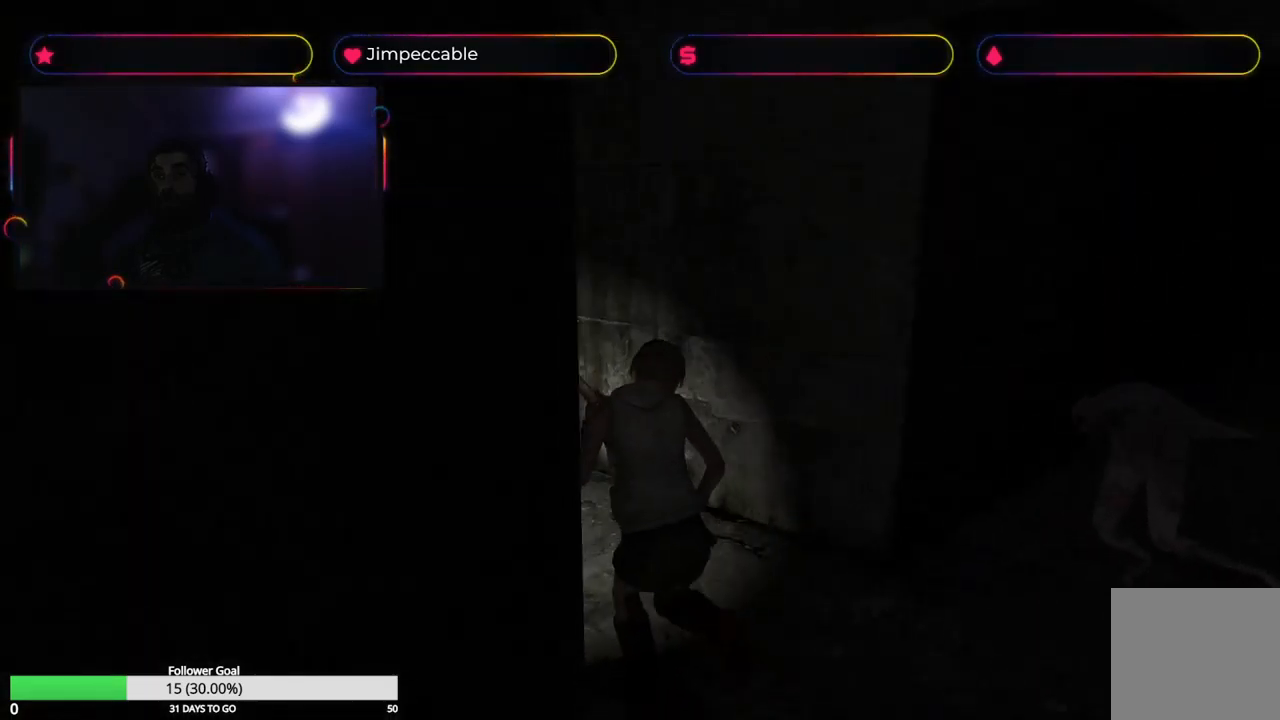
{"buttons": ["X"], "left_stick": "up", "right_stick": "center", "events": [[50, "left_stick", "up-left"], [434, "left_stick", "up"]]}
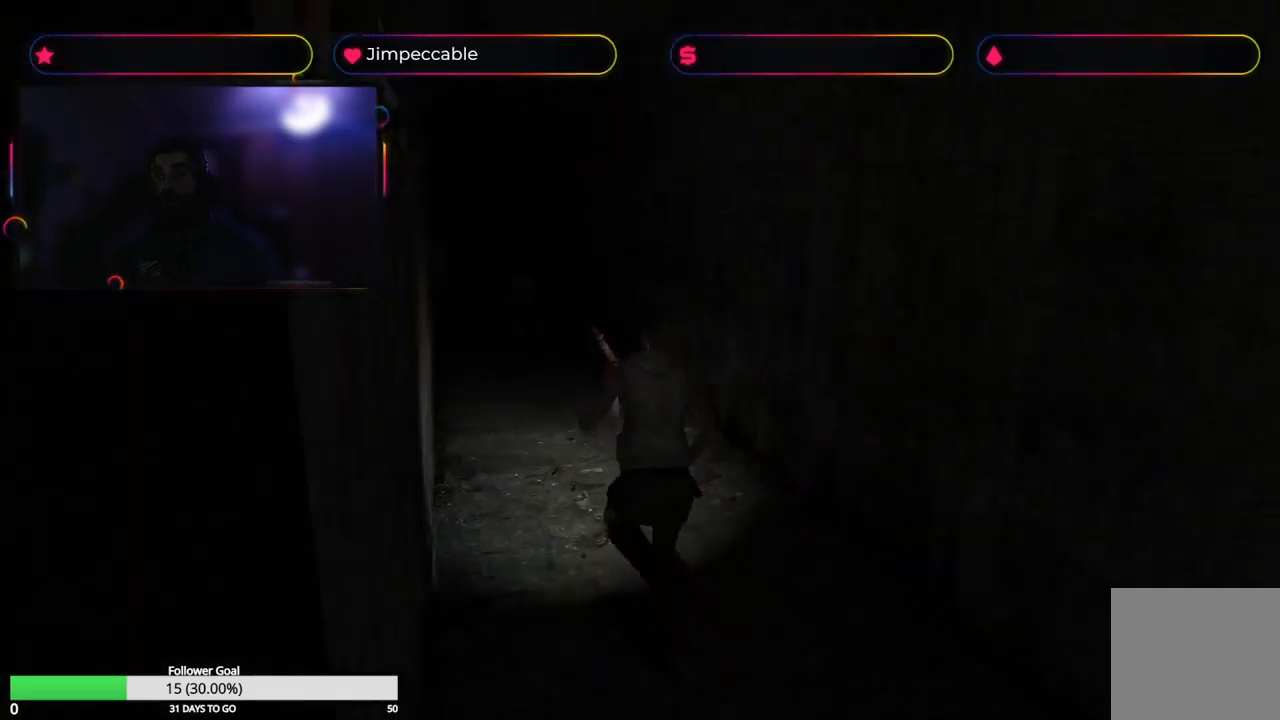
{"buttons": ["X"], "left_stick": "up-right", "right_stick": "center", "events": [[434, "left_stick", "up-right"]]}
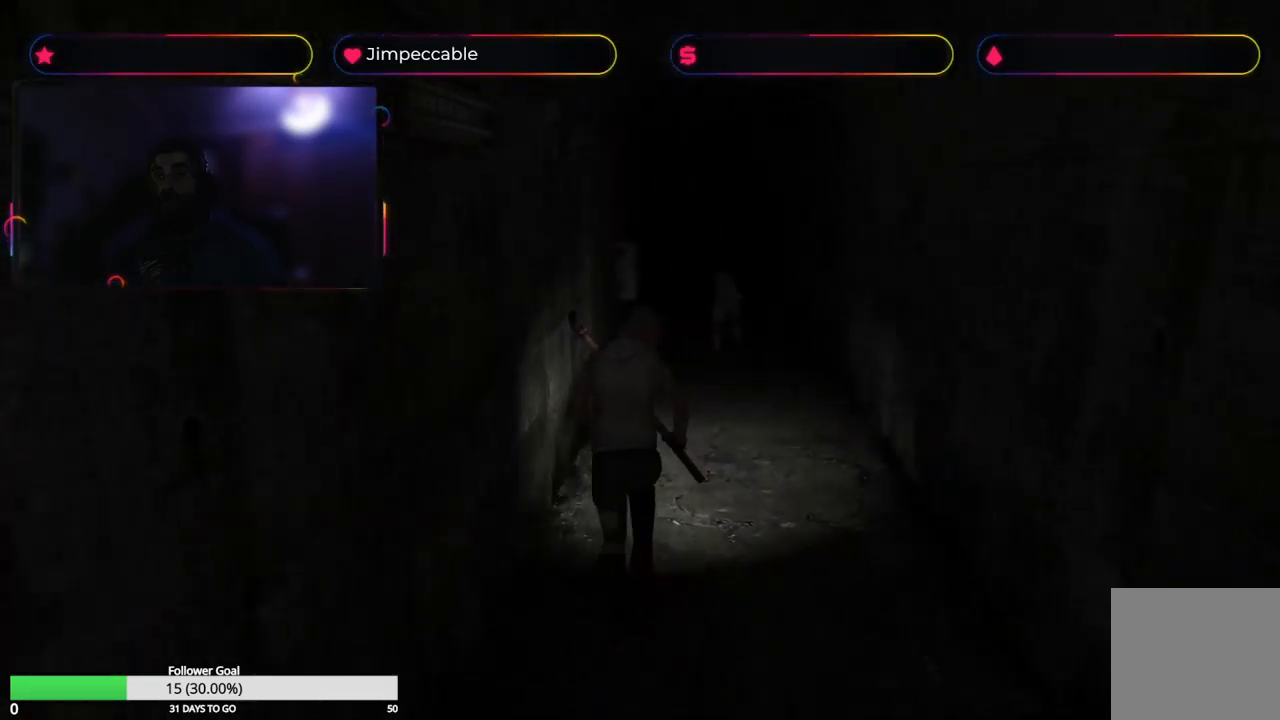
{"buttons": ["X"], "left_stick": "up", "right_stick": "center", "events": [[184, "left_stick", "up"]]}
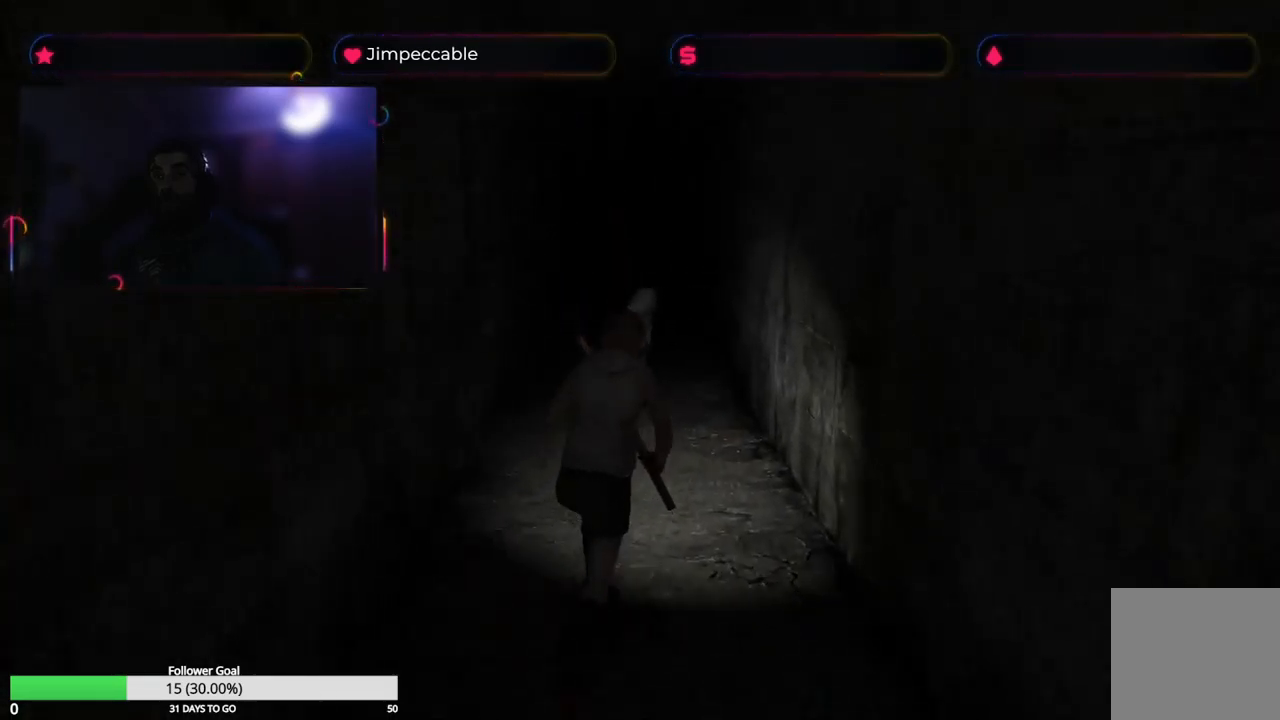
{"buttons": ["X"], "left_stick": "up", "right_stick": "center", "events": []}
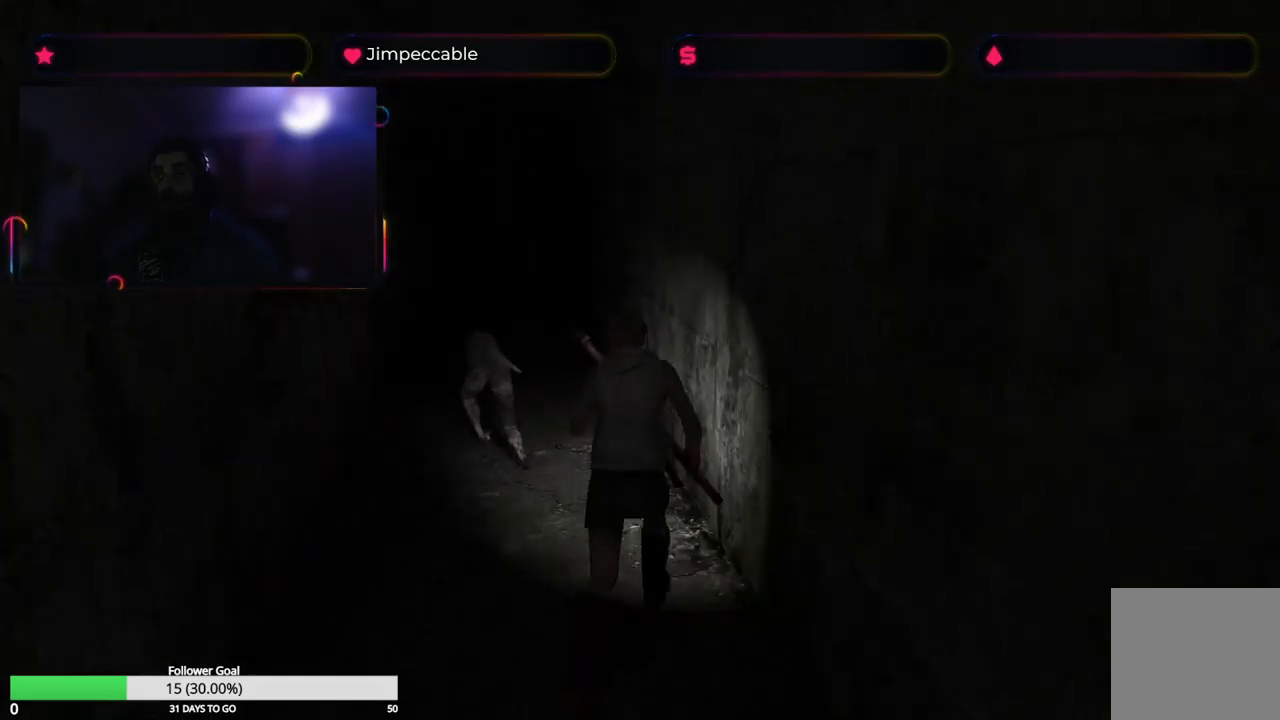
{"buttons": ["X"], "left_stick": "up", "right_stick": "center", "events": [[200, "left_stick", "up-left"], [350, "left_stick", "up"]]}
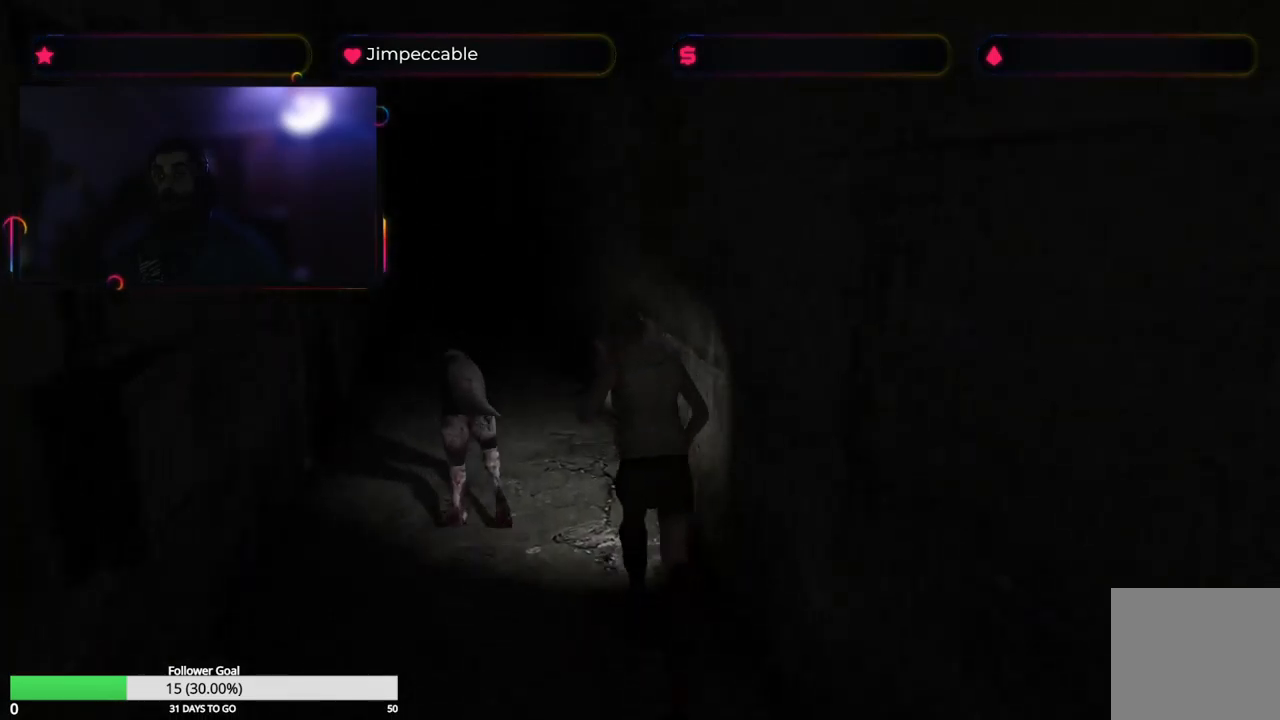
{"buttons": ["X"], "left_stick": "up", "right_stick": "center", "events": []}
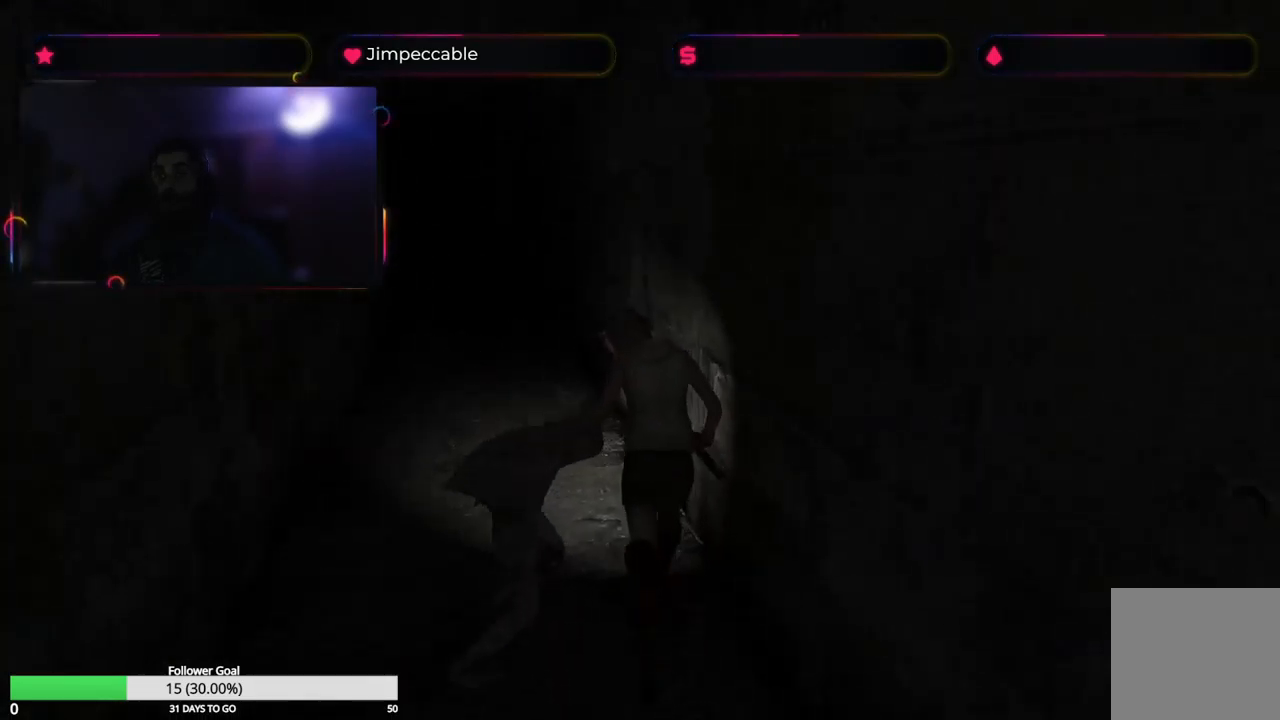
{"buttons": ["X"], "left_stick": "up-left", "right_stick": "center", "events": [[433, "left_stick", "up-left"]]}
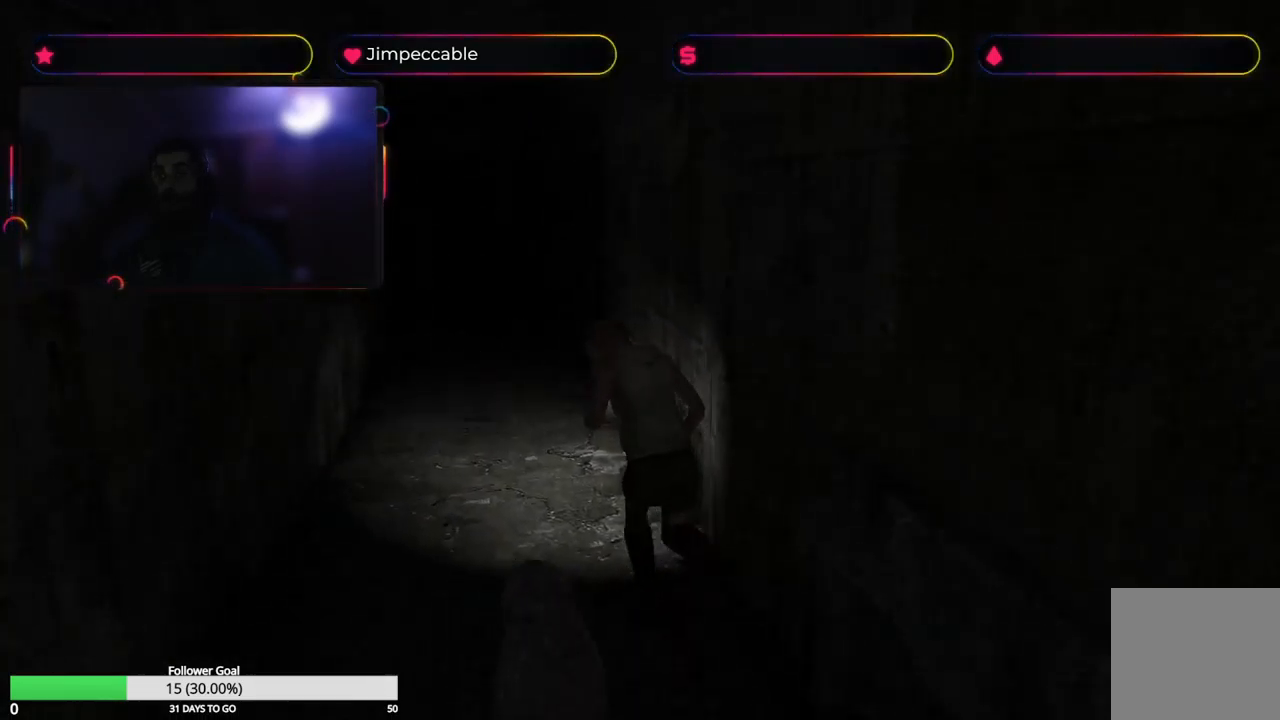
{"buttons": ["X"], "left_stick": "up", "right_stick": "center", "events": [[183, "left_stick", "up"]]}
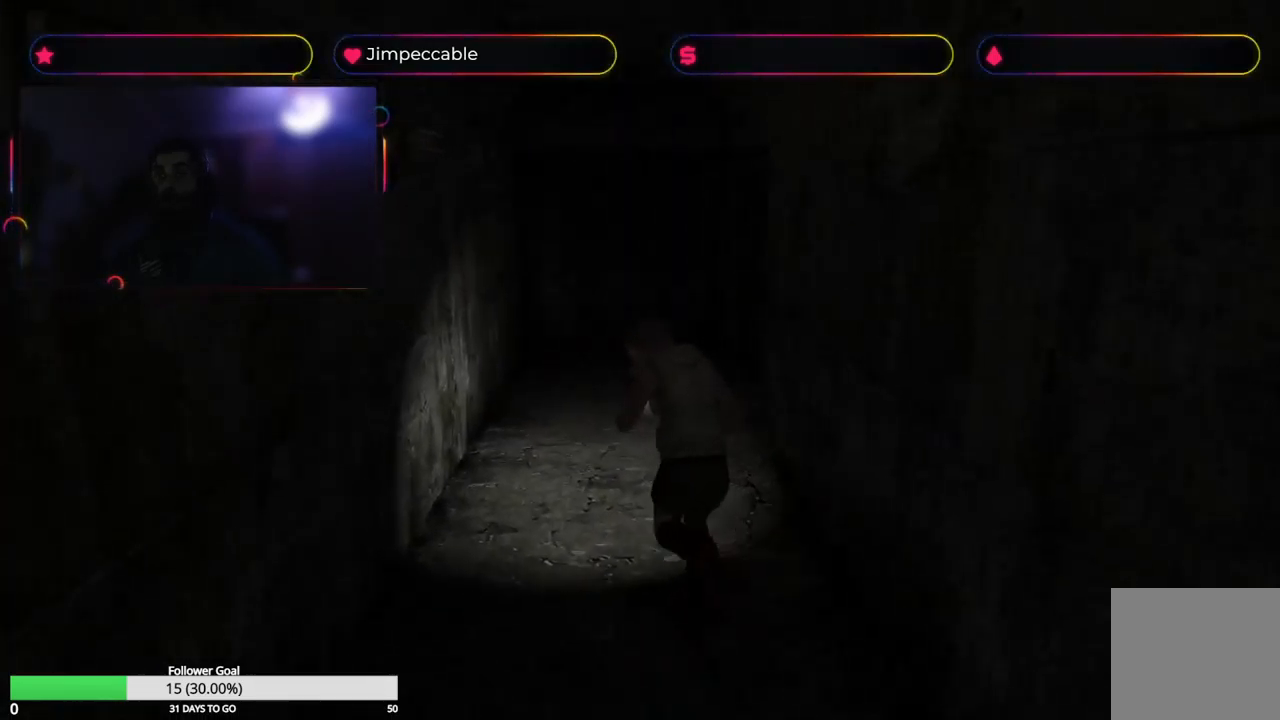
{"buttons": ["X"], "left_stick": "up", "right_stick": "center", "events": []}
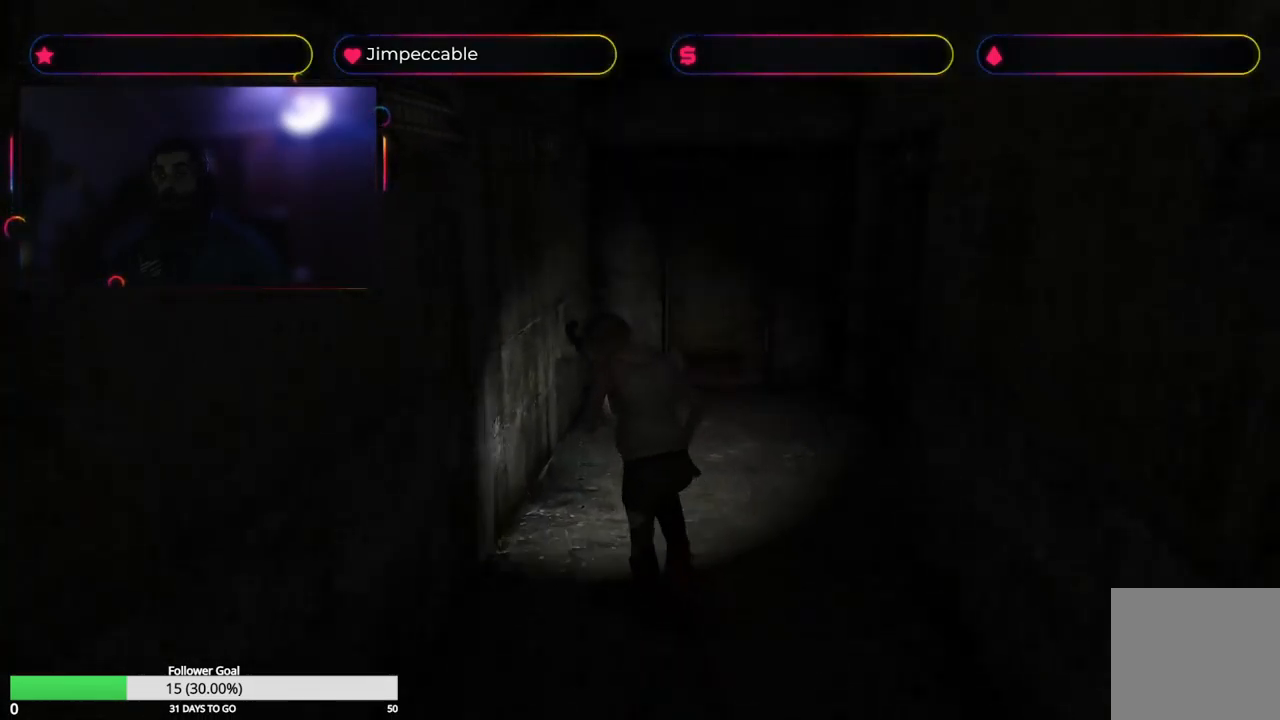
{"buttons": ["X"], "left_stick": "up", "right_stick": "center", "events": [[16, "left_stick", "up-right"], [166, "left_stick", "up"]]}
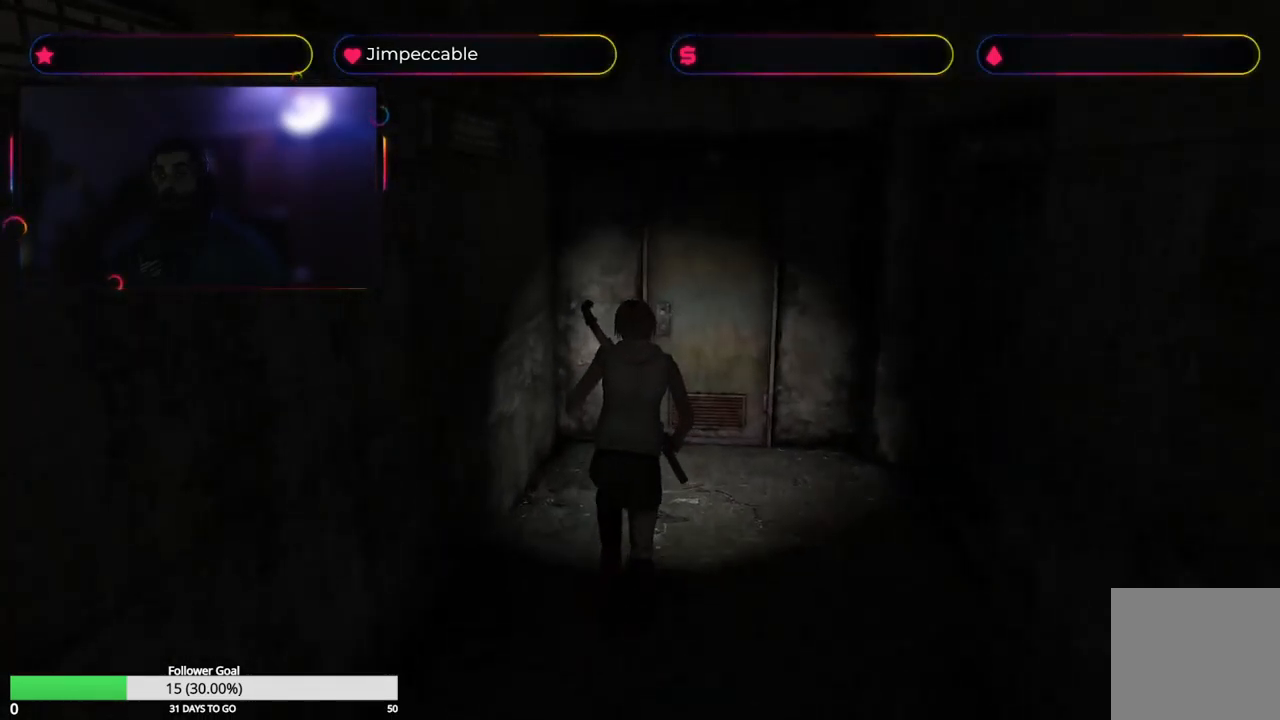
{"buttons": ["X"], "left_stick": "up-left", "right_stick": "center", "events": [[150, "left_stick", "up-right"], [333, "left_stick", "up"], [450, "left_stick", "up-left"]]}
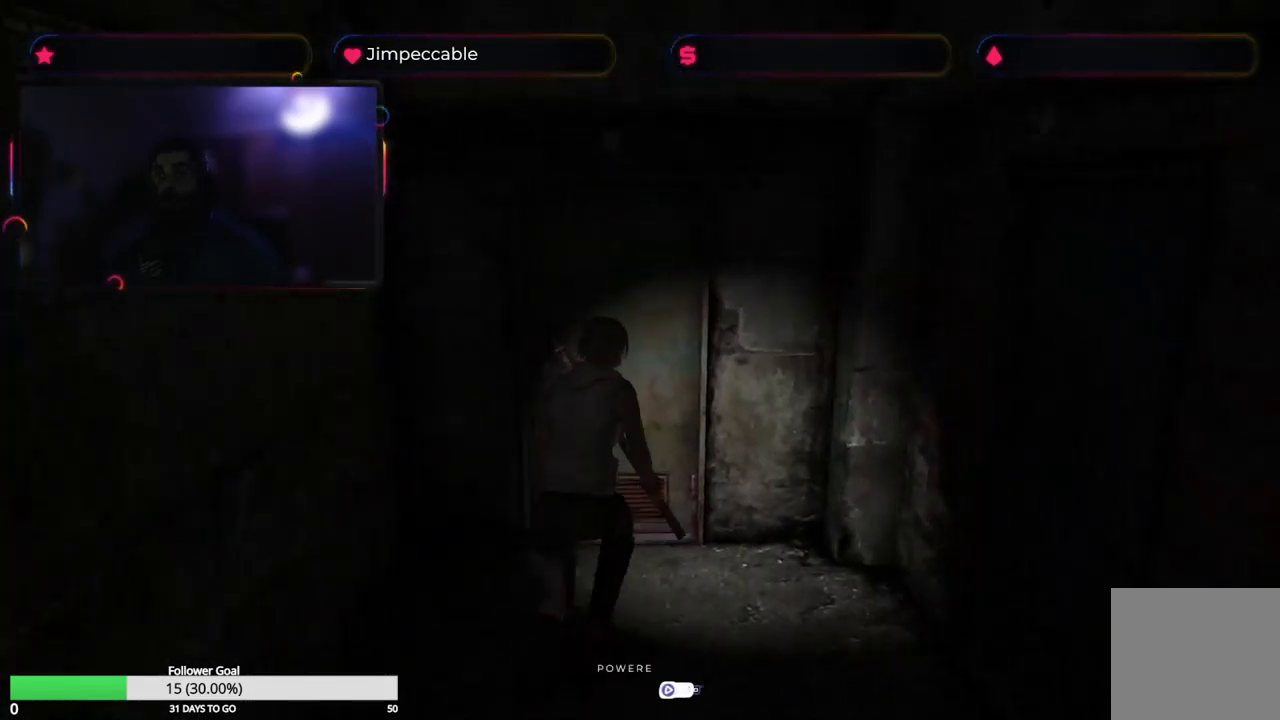
{"buttons": ["A"], "left_stick": "center", "right_stick": "center", "events": [[333, "A", "down"], [333, "X", "up"], [483, "left_stick", "center"]]}
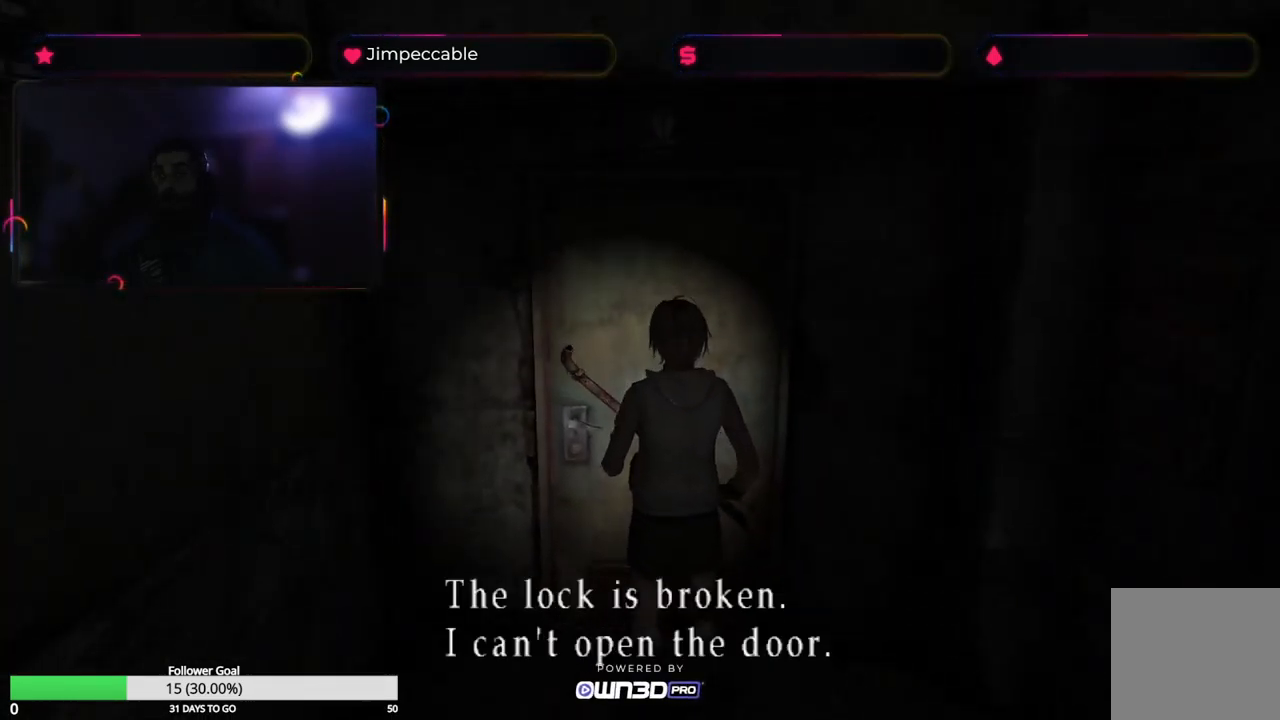
{"buttons": [], "left_stick": "right", "right_stick": "center", "events": [[50, "A", "up"], [416, "left_stick", "right"]]}
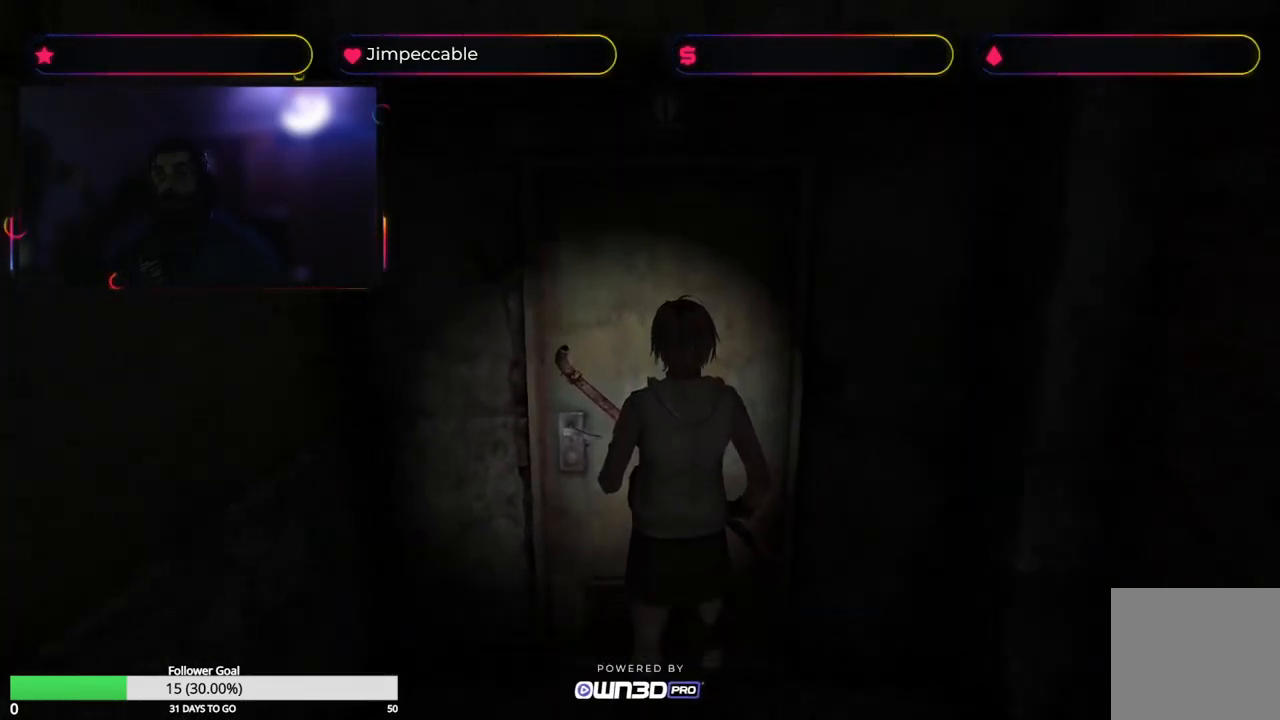
{"buttons": [], "left_stick": "right", "right_stick": "center", "events": []}
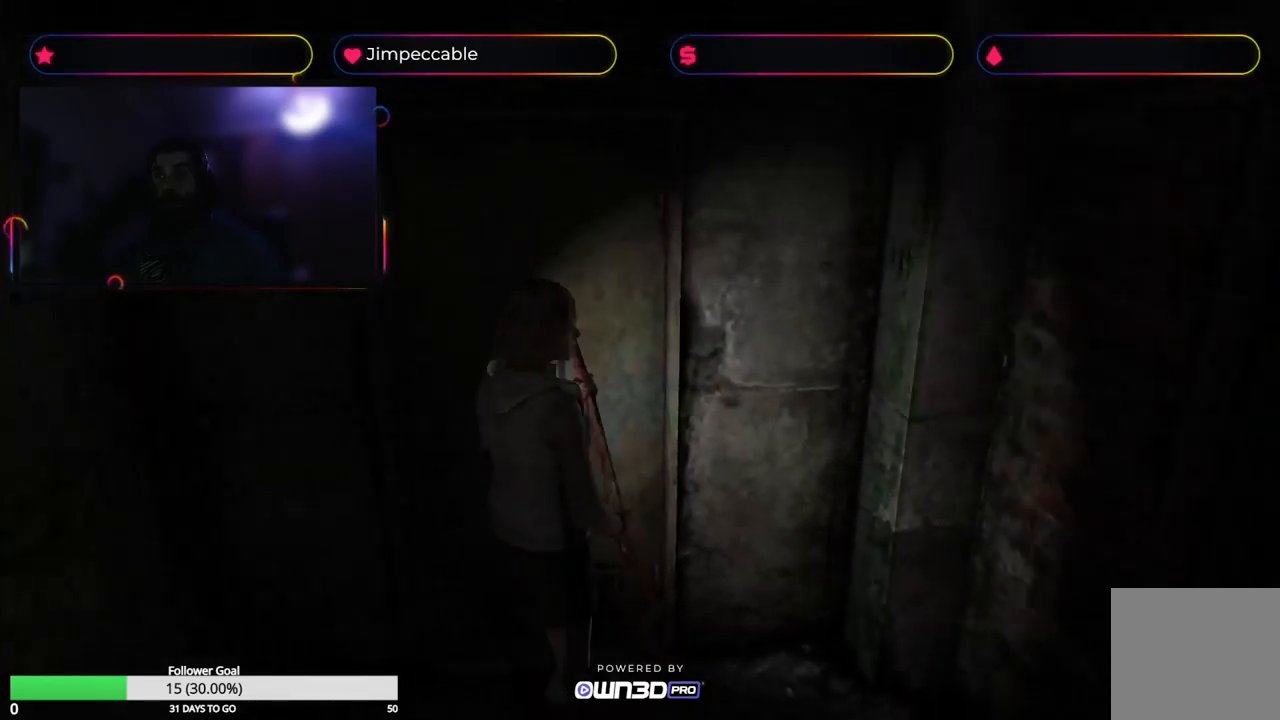
{"buttons": ["X"], "left_stick": "up", "right_stick": "center", "events": [[200, "left_stick", "up-right"], [233, "X", "down"], [367, "left_stick", "up"]]}
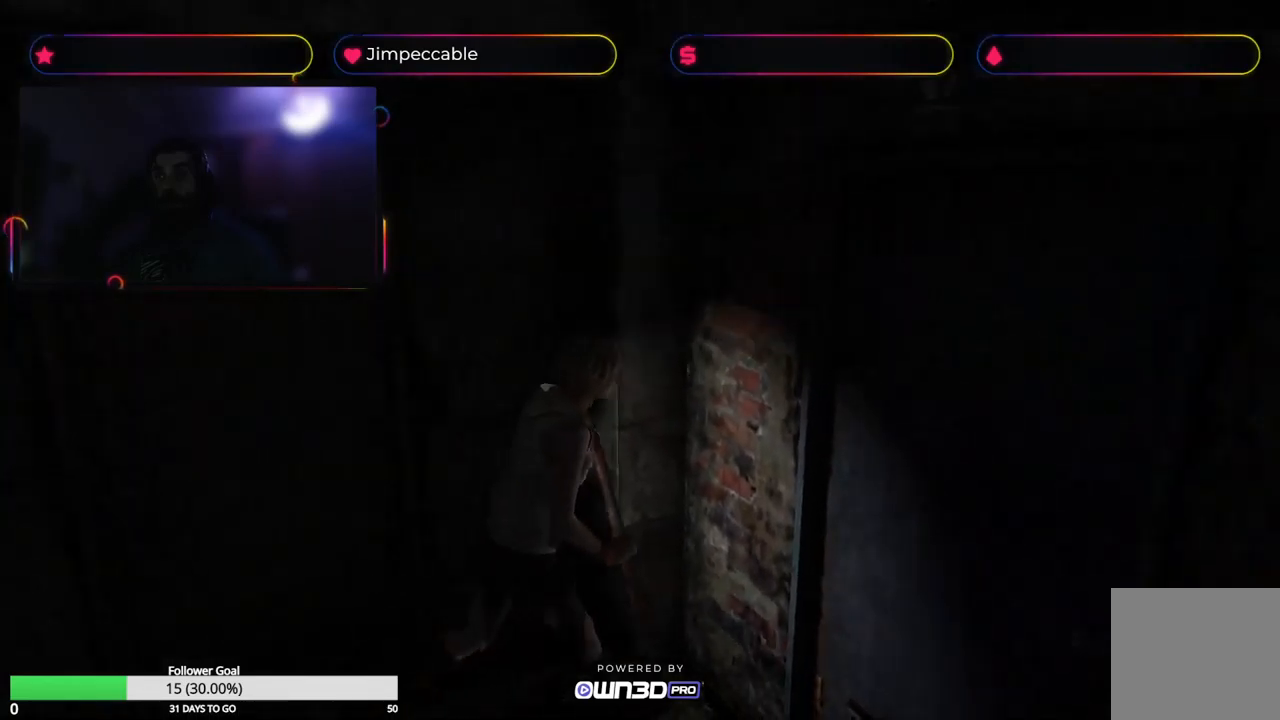
{"buttons": ["A", "X"], "left_stick": "up", "right_stick": "center", "events": [[233, "A", "down"]]}
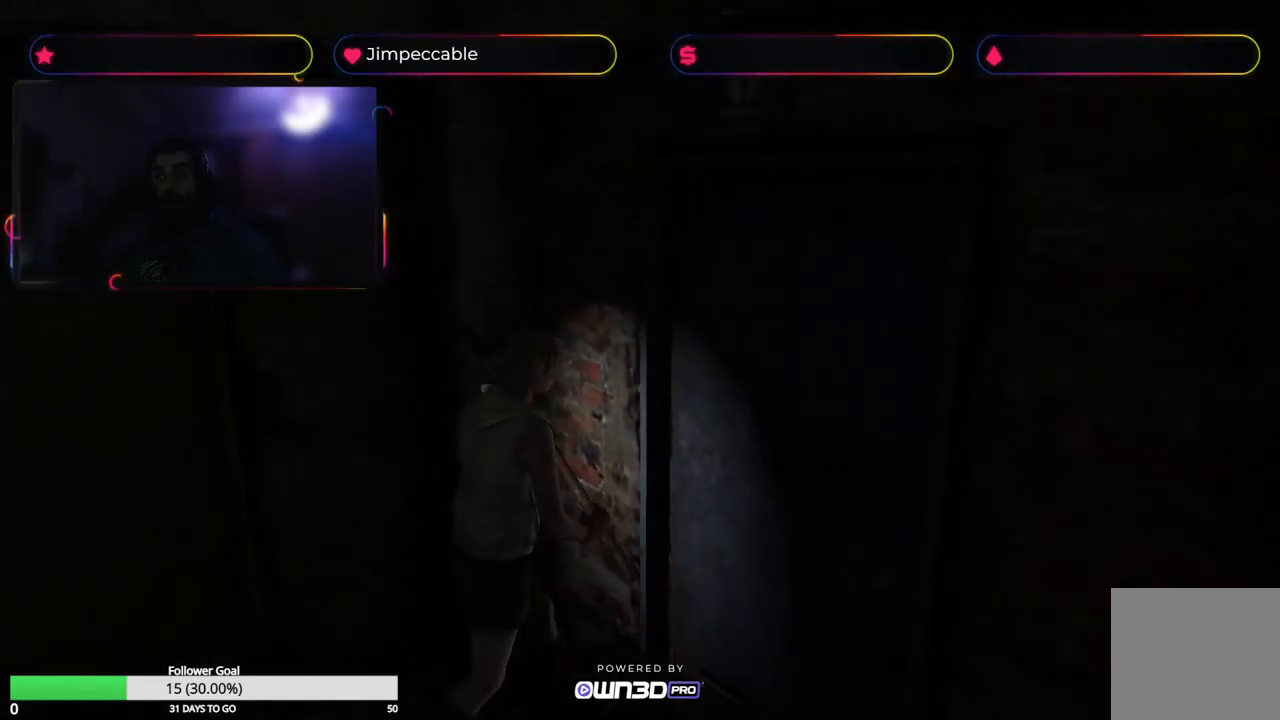
{"buttons": ["A"], "left_stick": "up", "right_stick": "center", "events": [[67, "A", "up"], [83, "X", "up"], [100, "left_stick", "up-right"], [433, "A", "down"], [467, "left_stick", "up"]]}
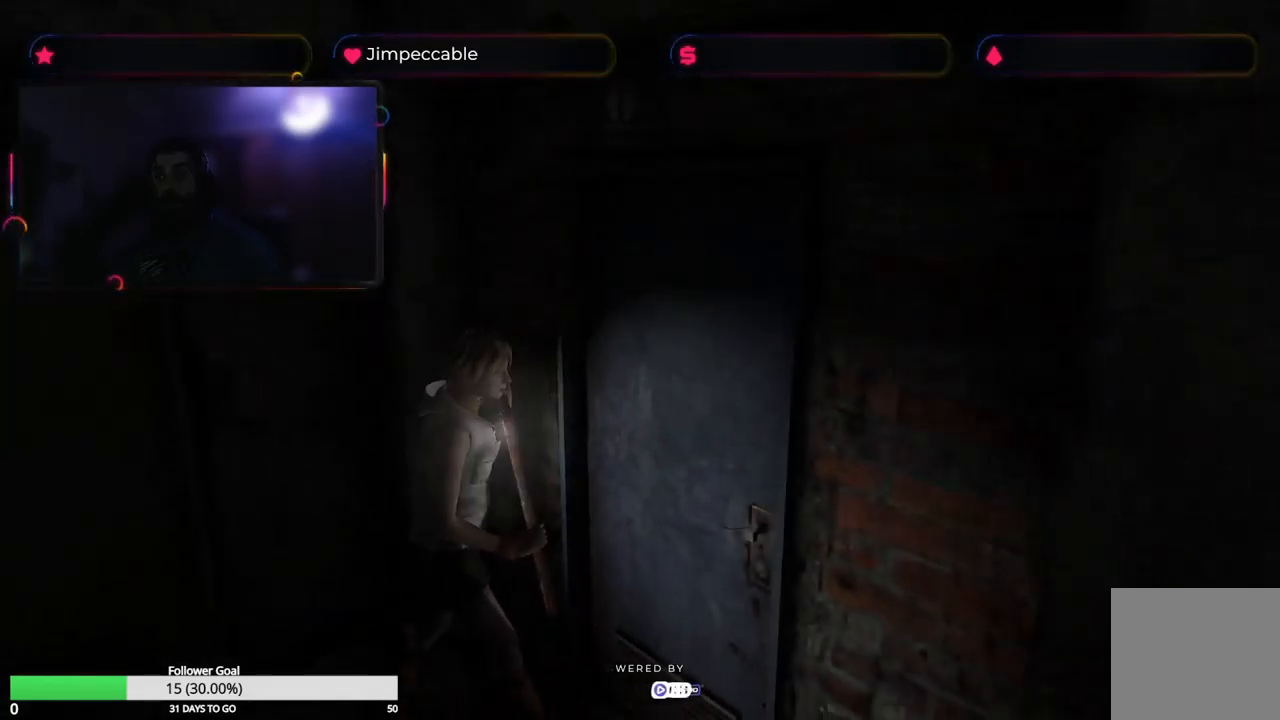
{"buttons": [], "left_stick": "center", "right_stick": "center", "events": [[150, "left_stick", "up-left"], [167, "A", "up"], [450, "left_stick", "center"]]}
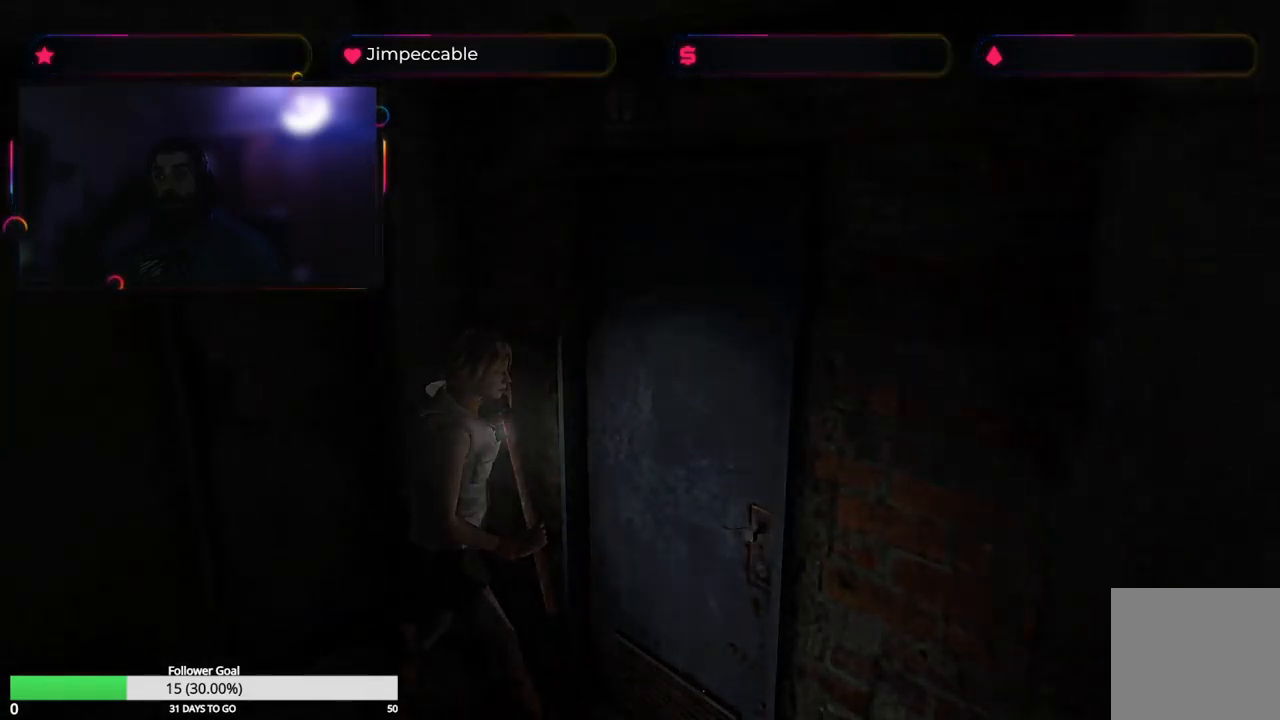
{"buttons": [], "left_stick": "center", "right_stick": "center", "events": []}
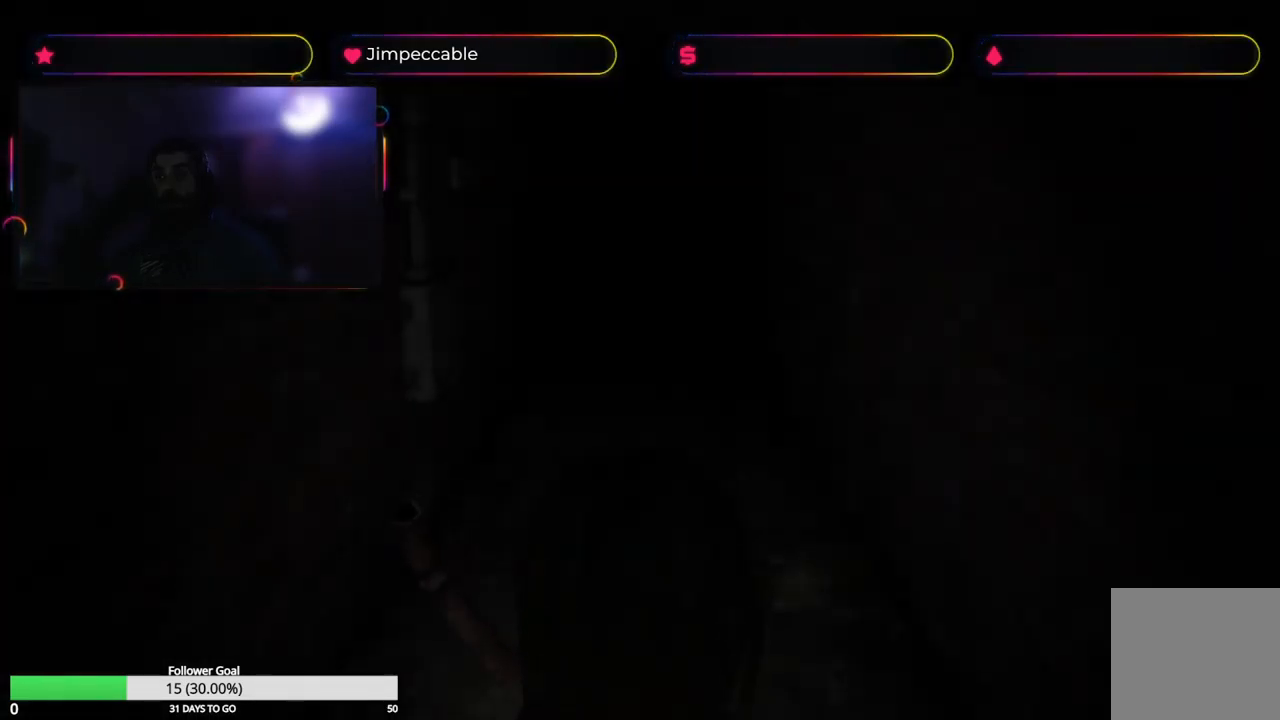
{"buttons": [], "left_stick": "center", "right_stick": "center", "events": []}
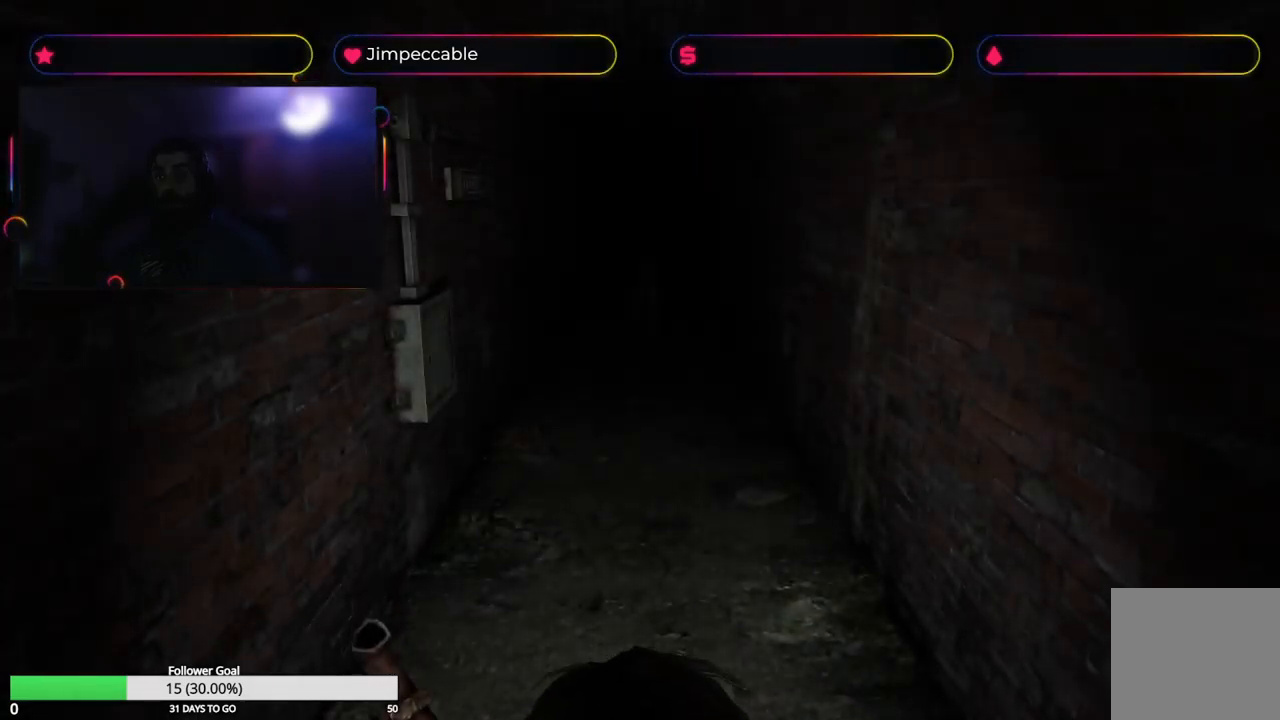
{"buttons": ["X"], "left_stick": "up", "right_stick": "center", "events": [[17, "X", "down"], [50, "left_stick", "up"]]}
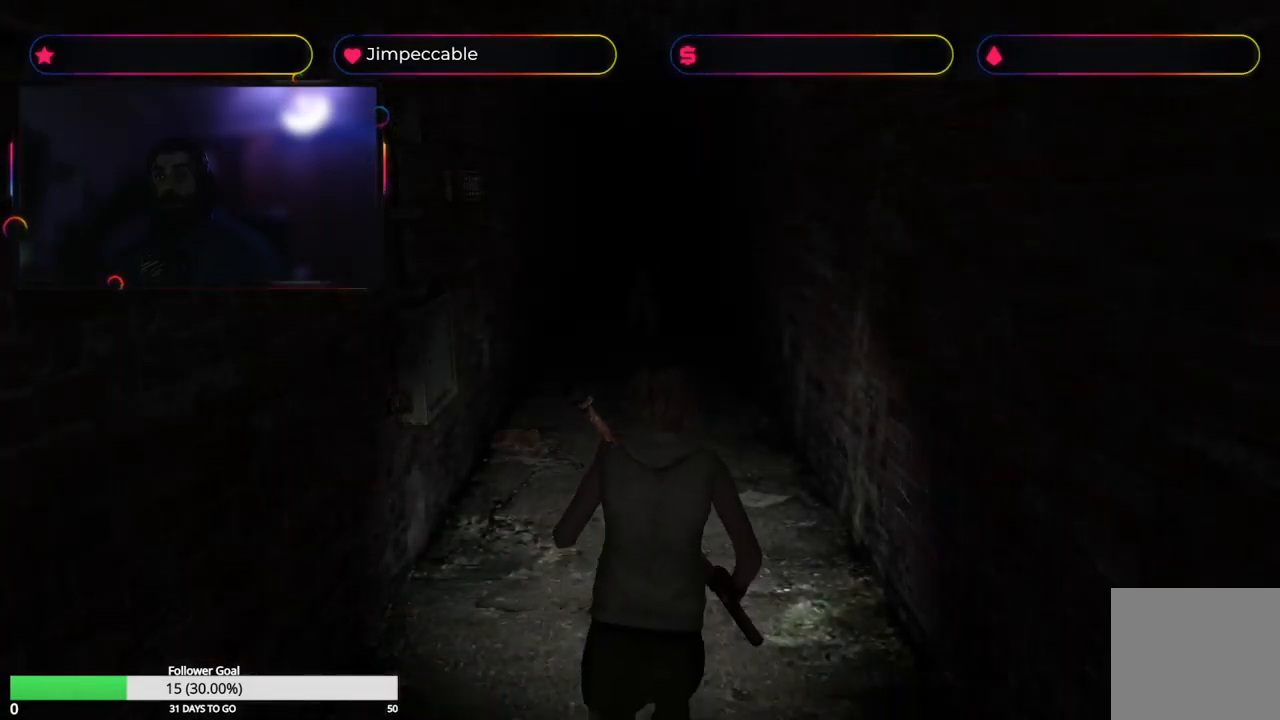
{"buttons": ["X"], "left_stick": "up", "right_stick": "center", "events": []}
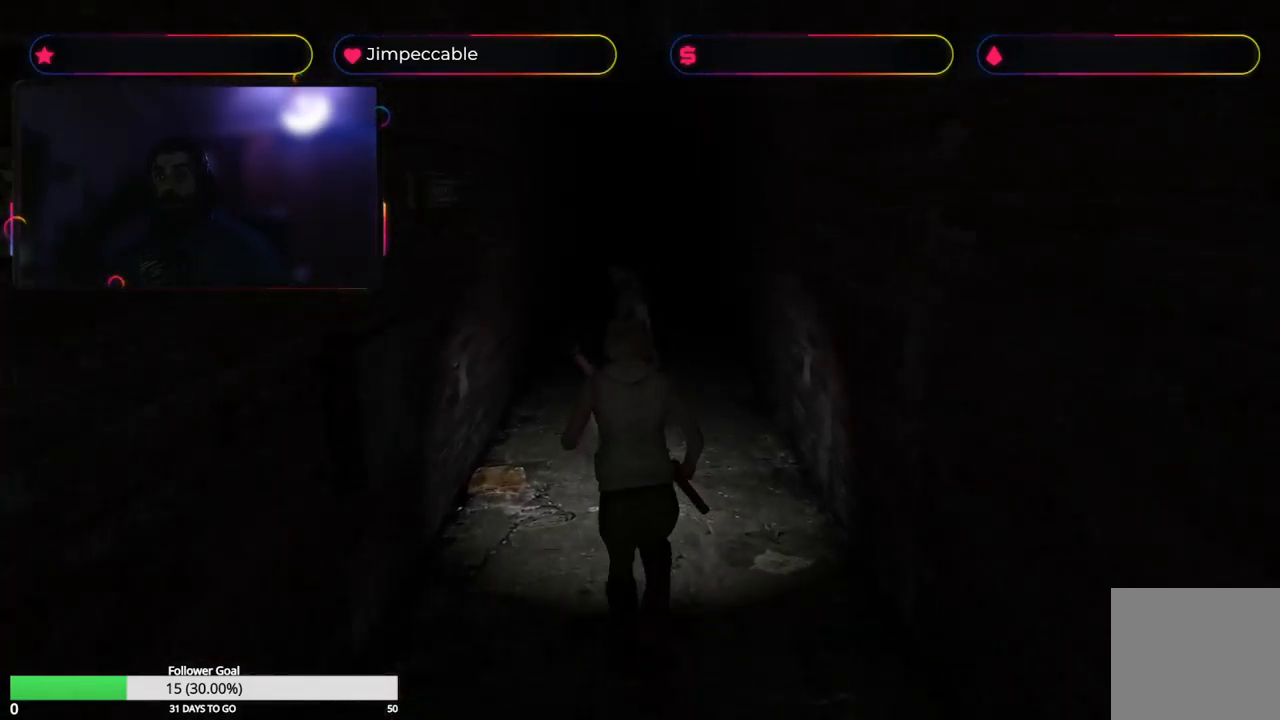
{"buttons": ["X"], "left_stick": "up", "right_stick": "center", "events": [[67, "left_stick", "up-right"], [167, "left_stick", "up"]]}
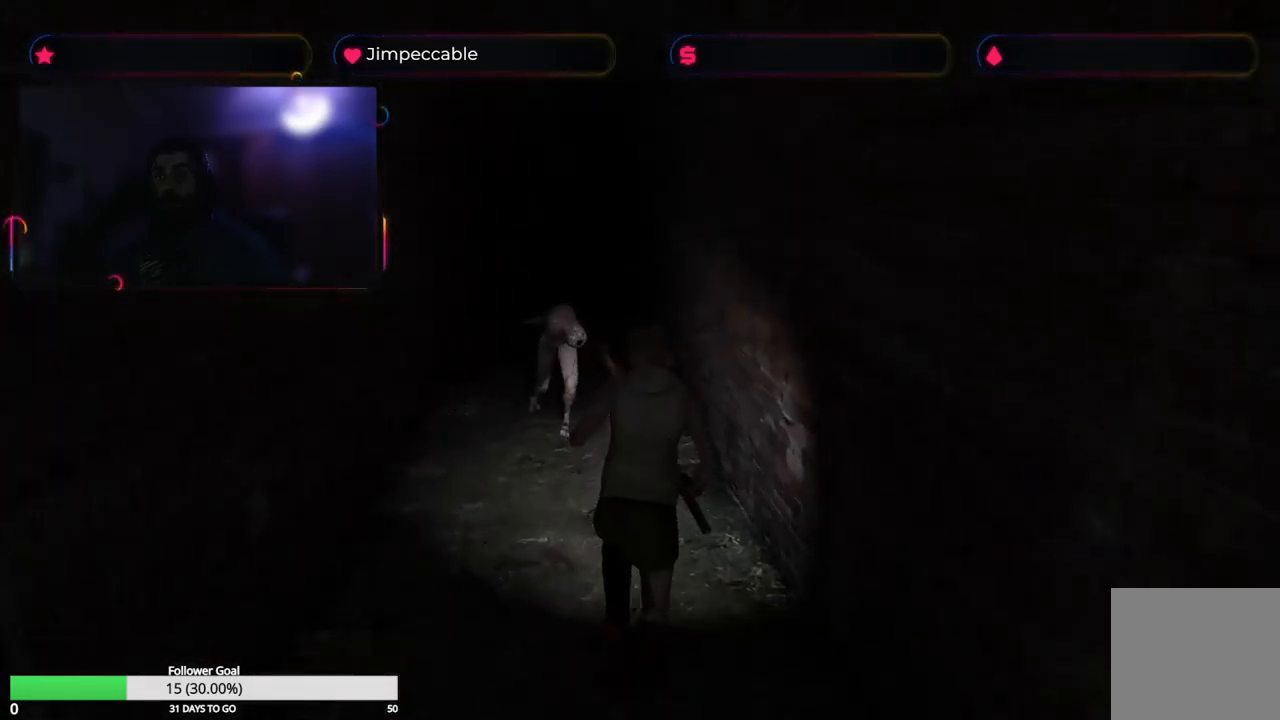
{"buttons": ["X"], "left_stick": "up-left", "right_stick": "center", "events": [[417, "left_stick", "up-left"]]}
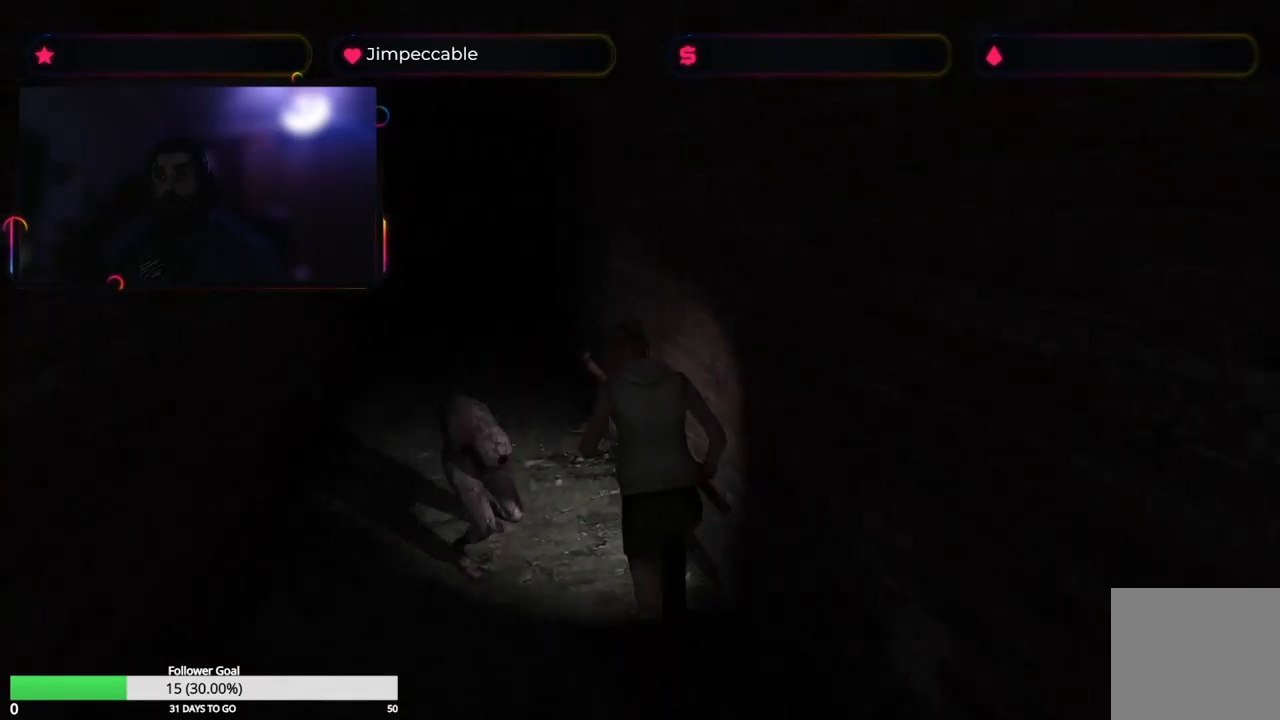
{"buttons": ["X"], "left_stick": "up", "right_stick": "center", "events": [[150, "left_stick", "up"]]}
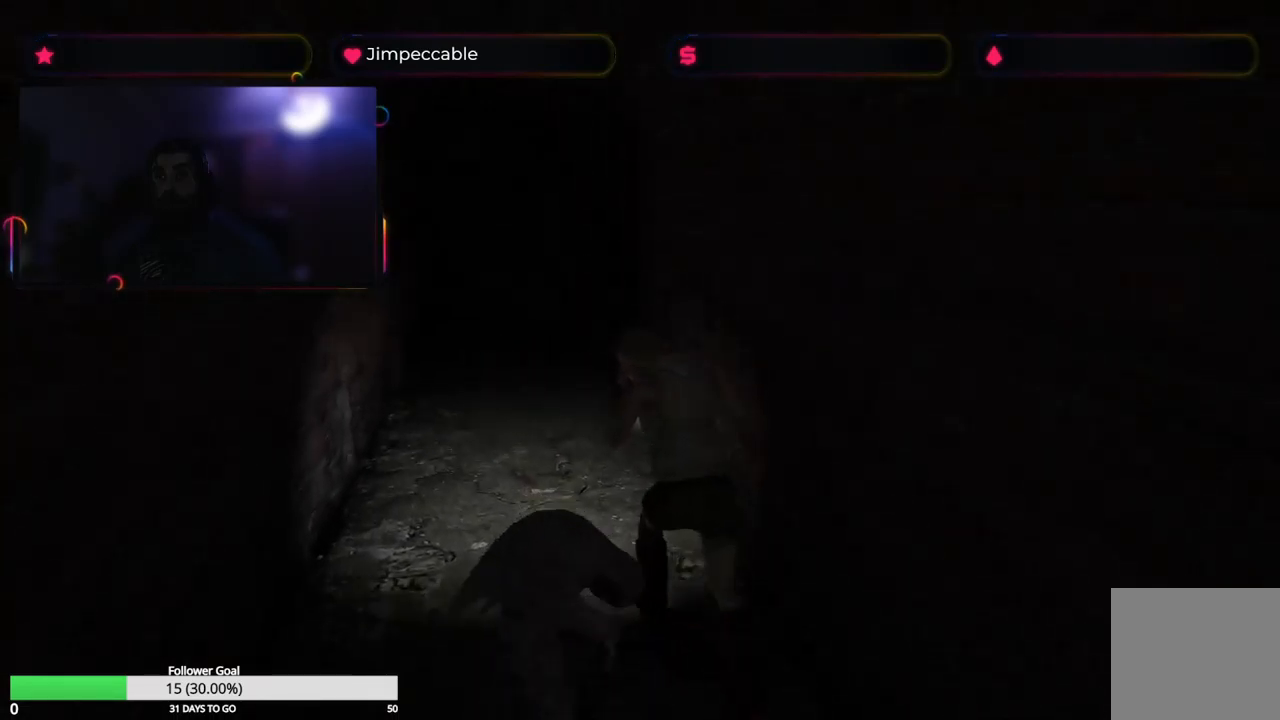
{"buttons": ["X"], "left_stick": "up", "right_stick": "center", "events": [[217, "left_stick", "up-left"], [384, "left_stick", "up"]]}
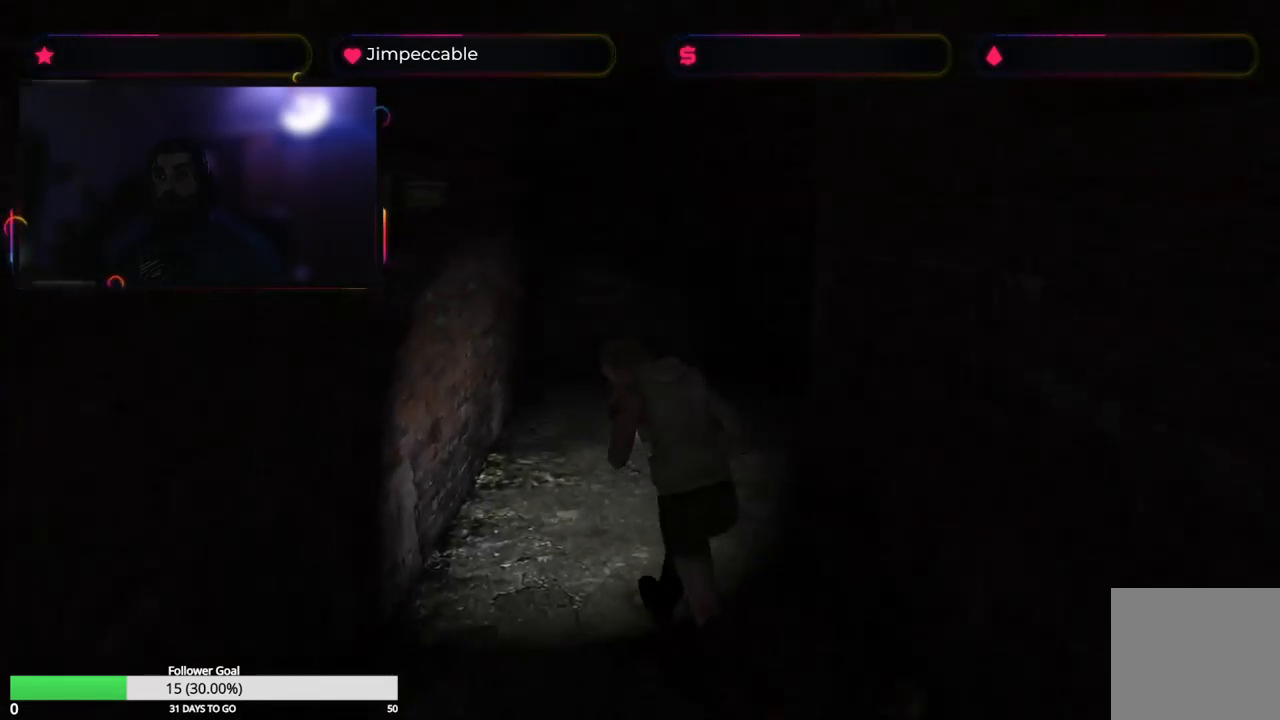
{"buttons": ["X"], "left_stick": "up", "right_stick": "center", "events": [[167, "left_stick", "up-right"], [434, "left_stick", "up"]]}
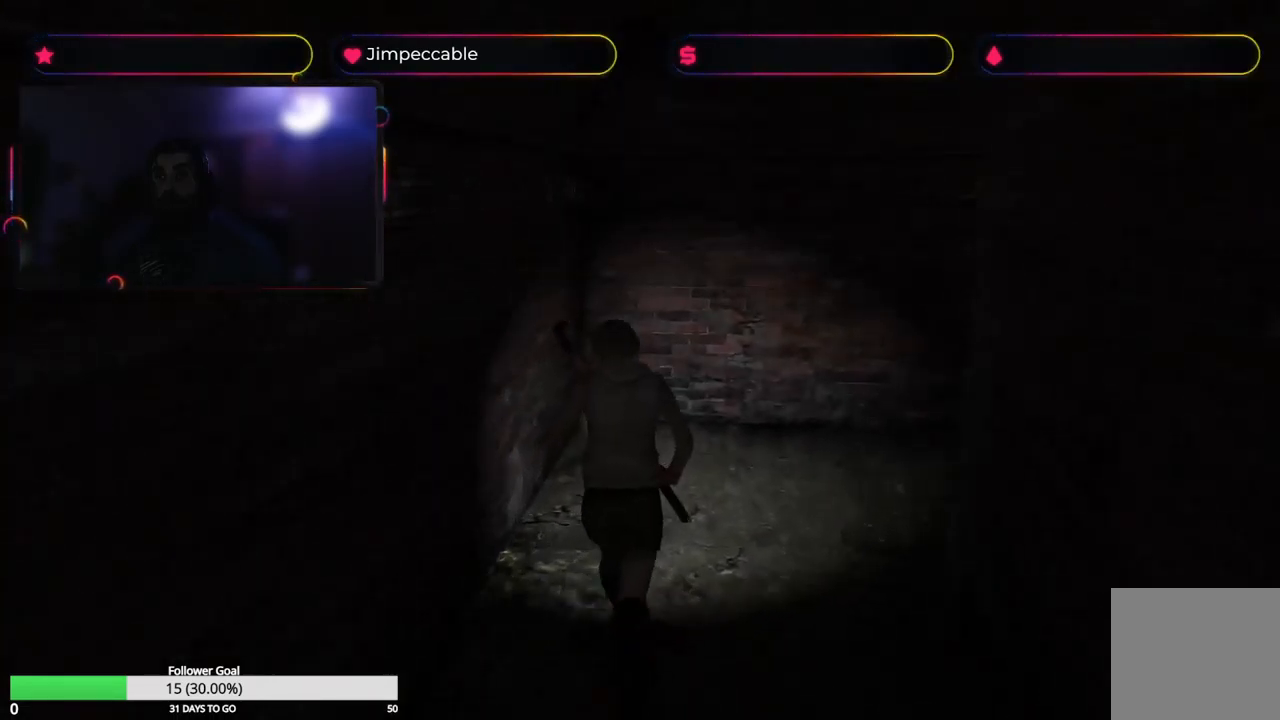
{"buttons": ["X"], "left_stick": "up-right", "right_stick": "center", "events": [[184, "left_stick", "up-right"]]}
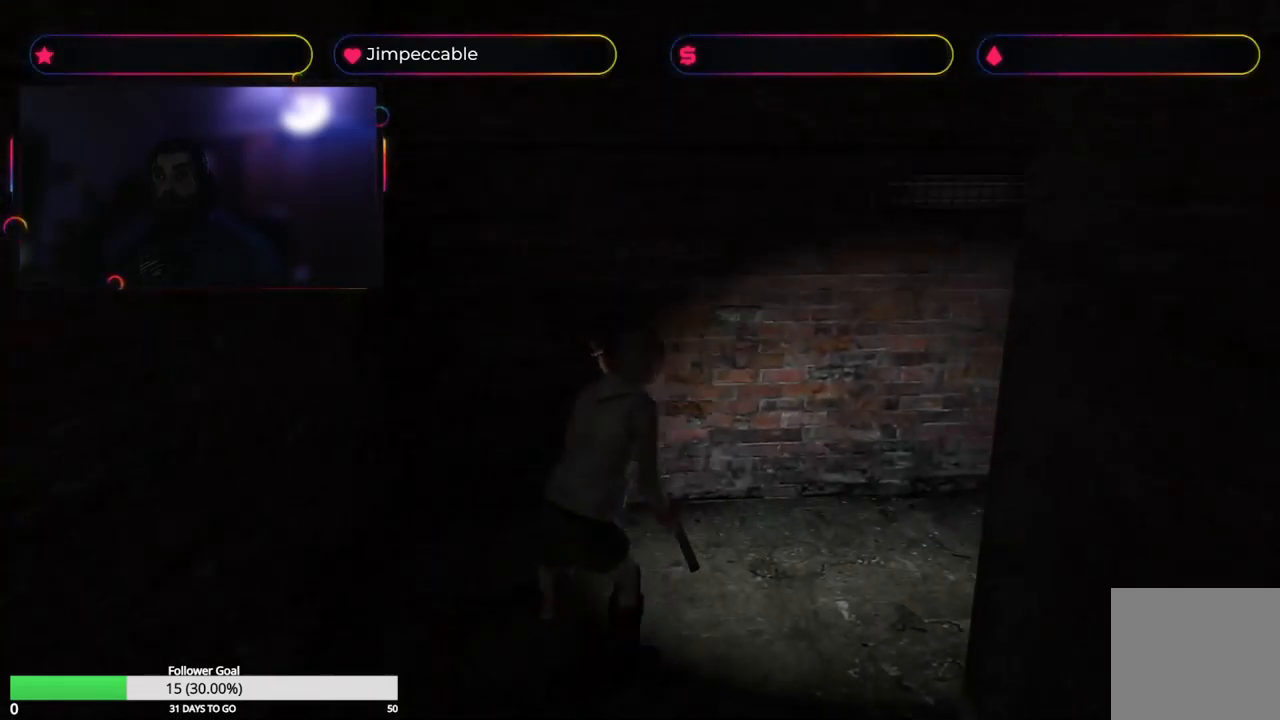
{"buttons": ["X"], "left_stick": "up", "right_stick": "center", "events": [[317, "left_stick", "up"]]}